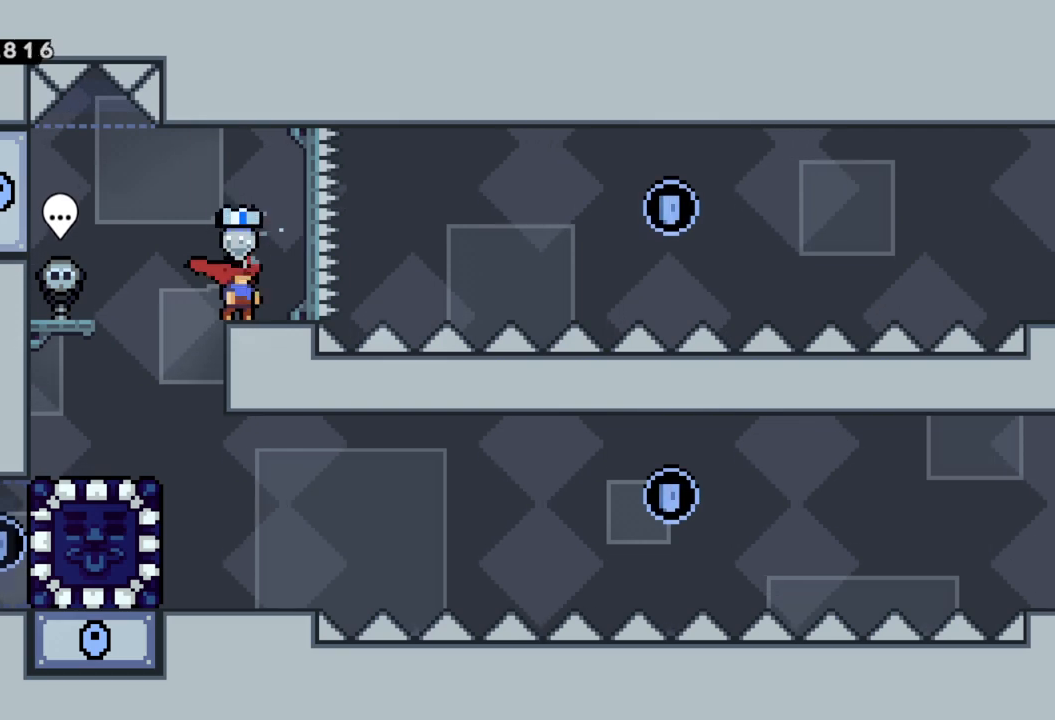
Gameplay with a controller (Xbox layout); each line is a JSON object with the inputs held at the frame after it (dt_ms = milliseconds from this image to that frame). "events" lists button and stick changes between this image and that frame as [ms after this image, input, new state], when the widget could be followed in between. Not read: right_stick.
{"dt_ms": 500, "buttons": [], "left_stick": "right", "events": [[33, "left_stick", "left"], [283, "left_stick", "center"], [333, "left_stick", "right"]]}
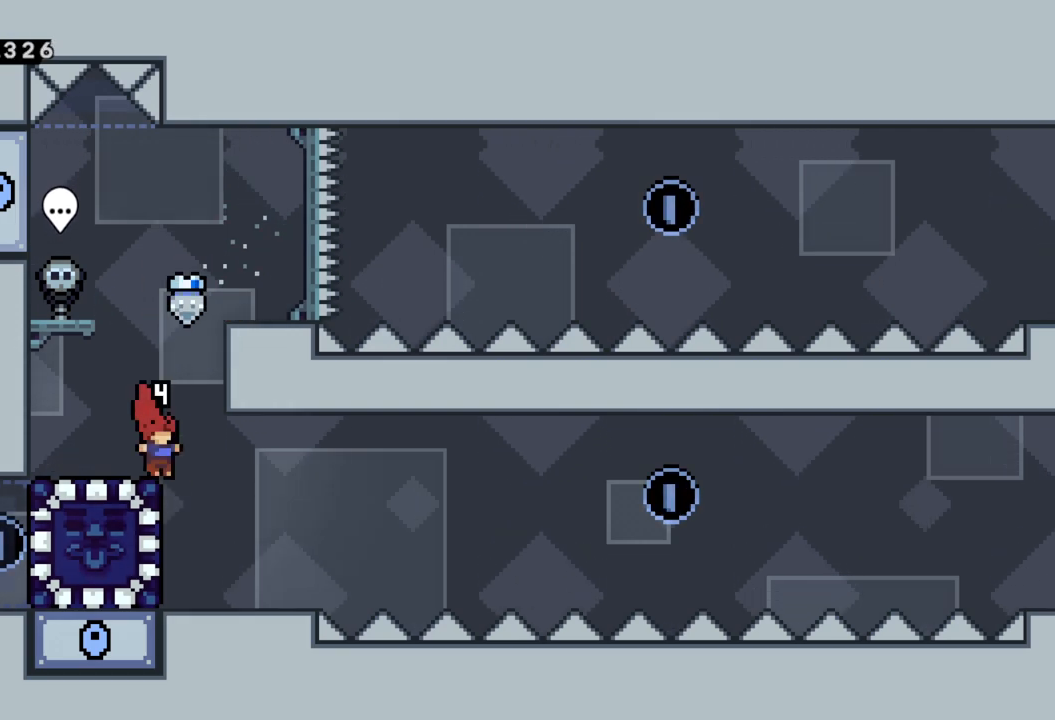
{"dt_ms": 500, "buttons": [], "left_stick": "left", "events": [[50, "left_stick", "center"], [500, "left_stick", "left"]]}
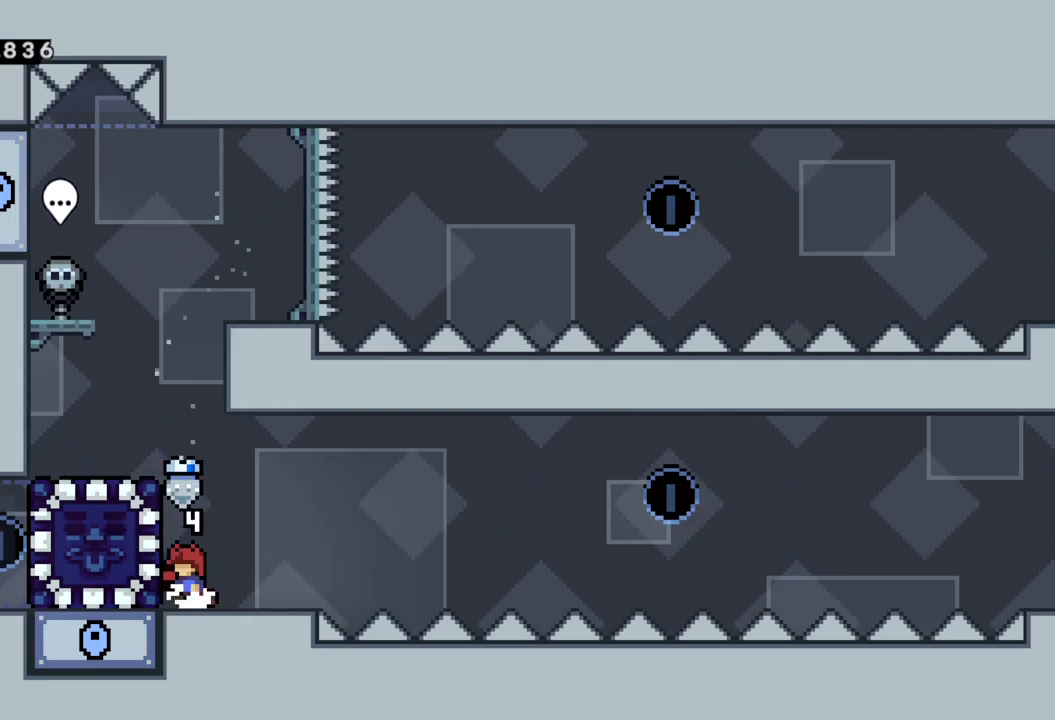
{"dt_ms": 500, "buttons": ["R2"], "left_stick": "left", "events": [[17, "X", "down"], [200, "X", "up"], [450, "R2", "down"]]}
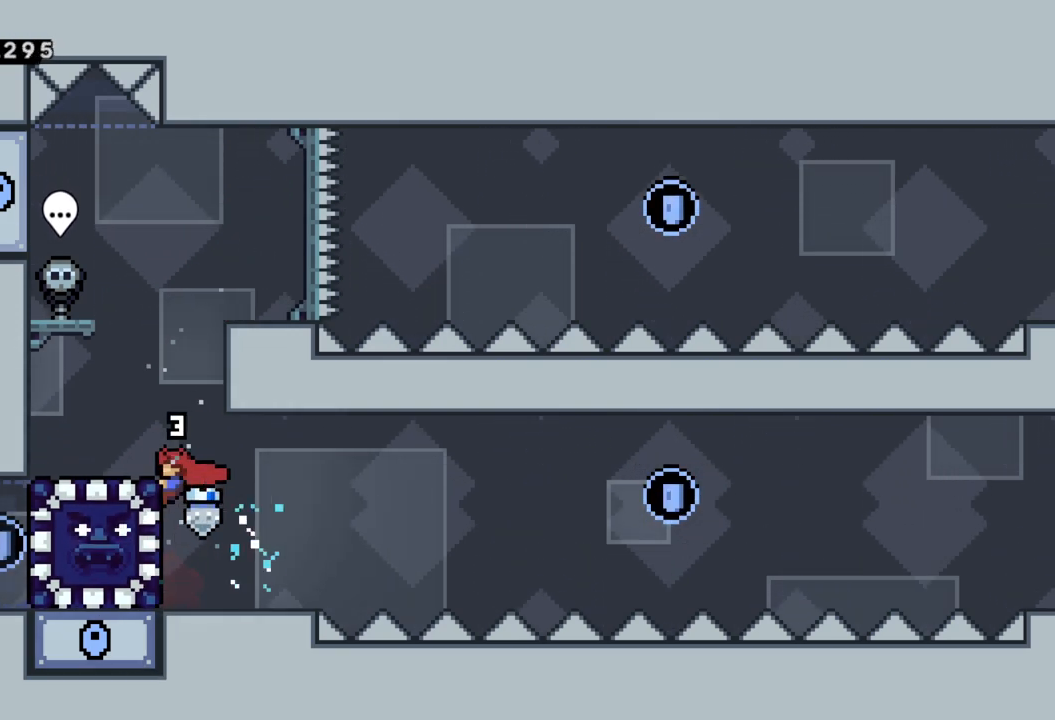
{"dt_ms": 500, "buttons": [], "left_stick": "center", "events": [[67, "left_stick", "up"], [267, "left_stick", "up-left"], [483, "R2", "up"], [483, "left_stick", "center"]]}
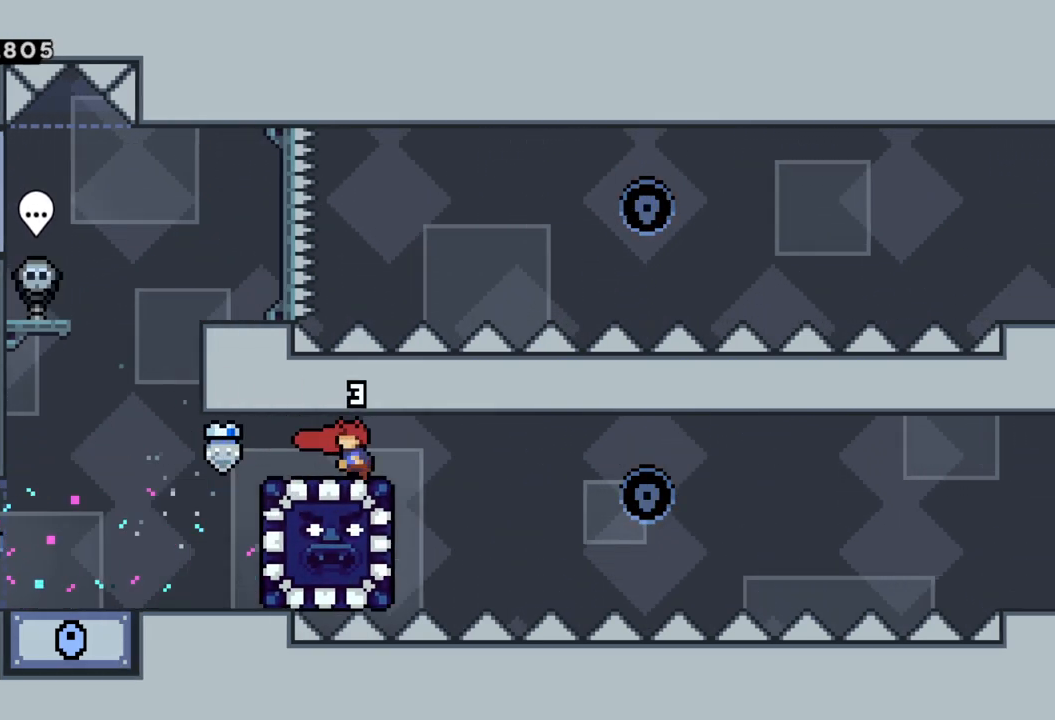
{"dt_ms": 500, "buttons": [], "left_stick": "center", "events": [[67, "left_stick", "left"], [250, "left_stick", "center"]]}
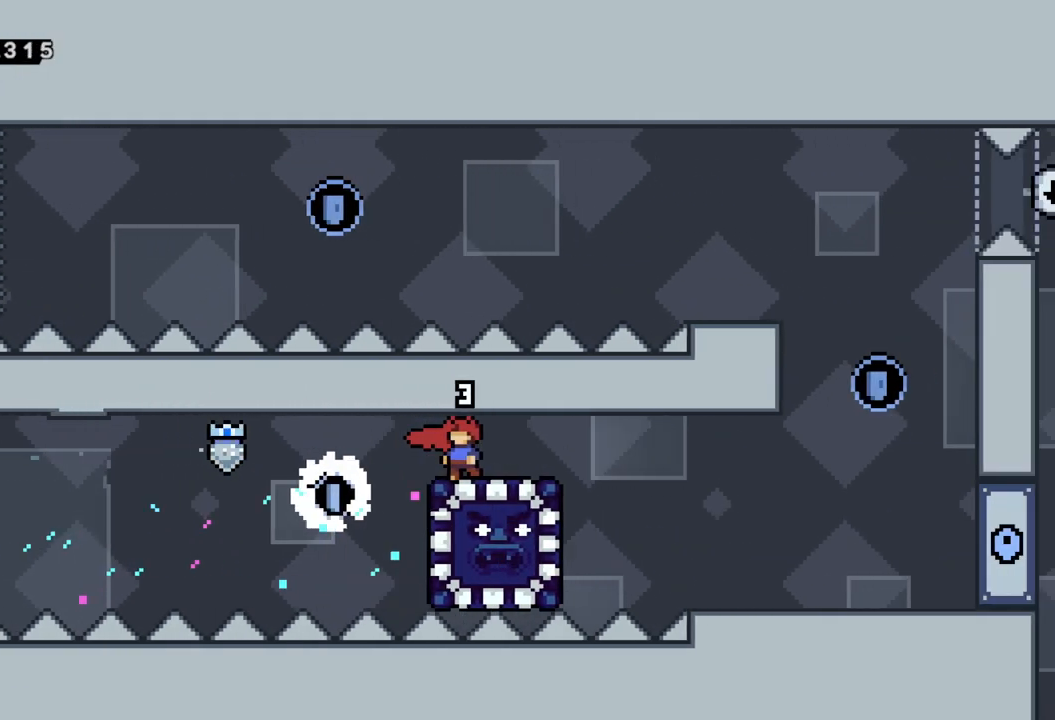
{"dt_ms": 500, "buttons": [], "left_stick": "center", "events": []}
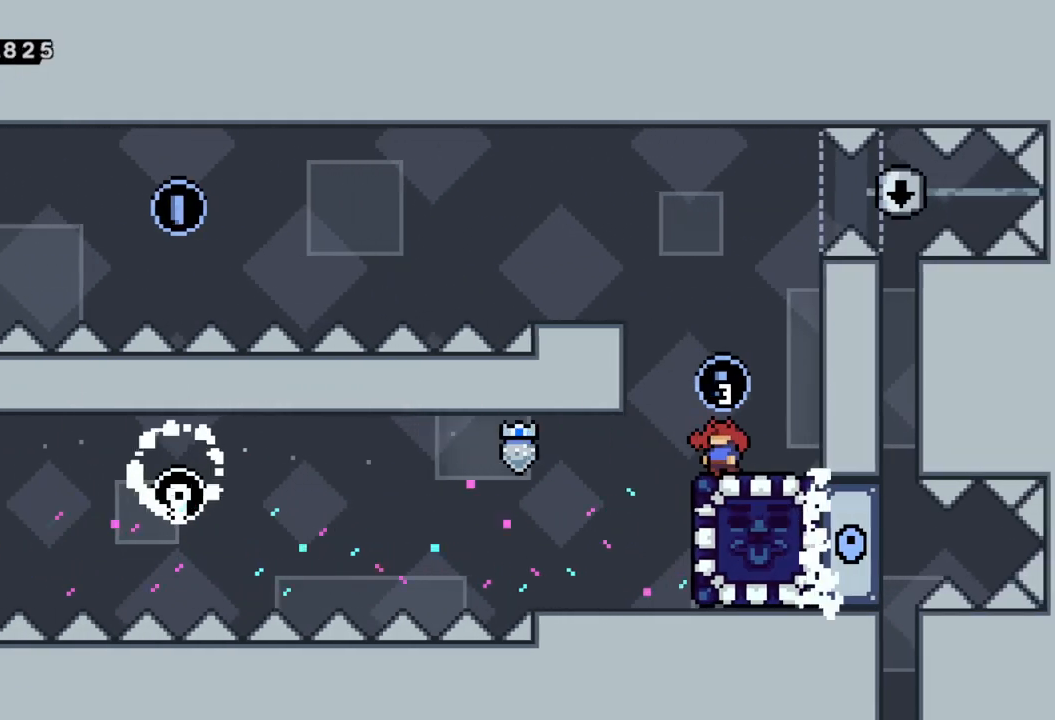
{"dt_ms": 500, "buttons": [], "left_stick": "center", "events": []}
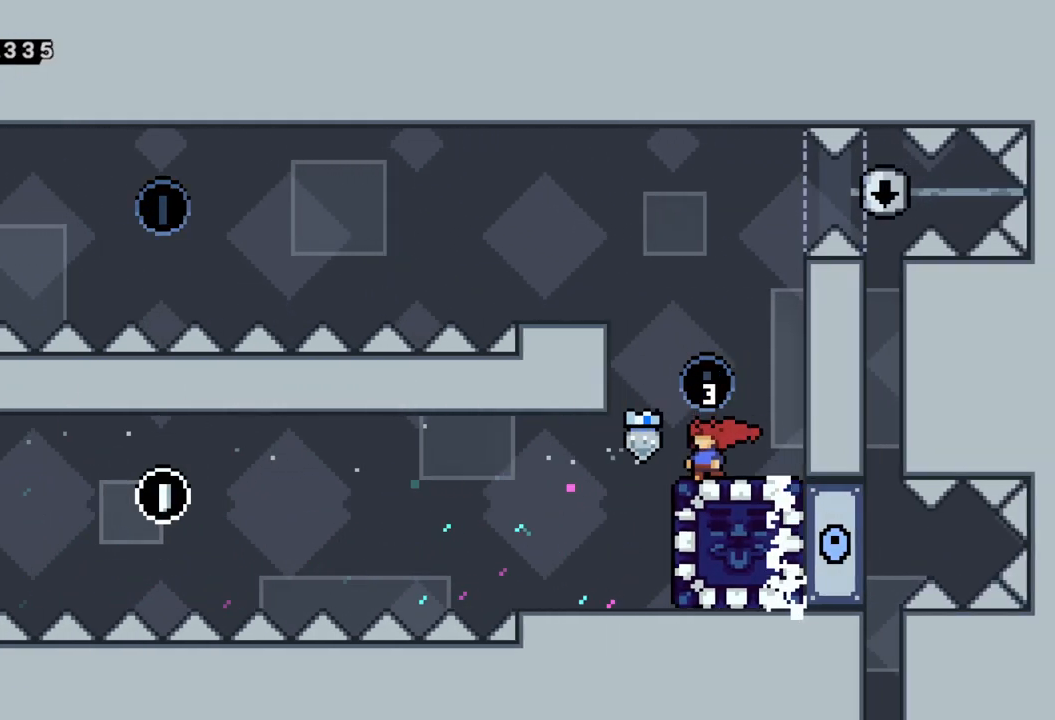
{"dt_ms": 500, "buttons": [], "left_stick": "center", "events": []}
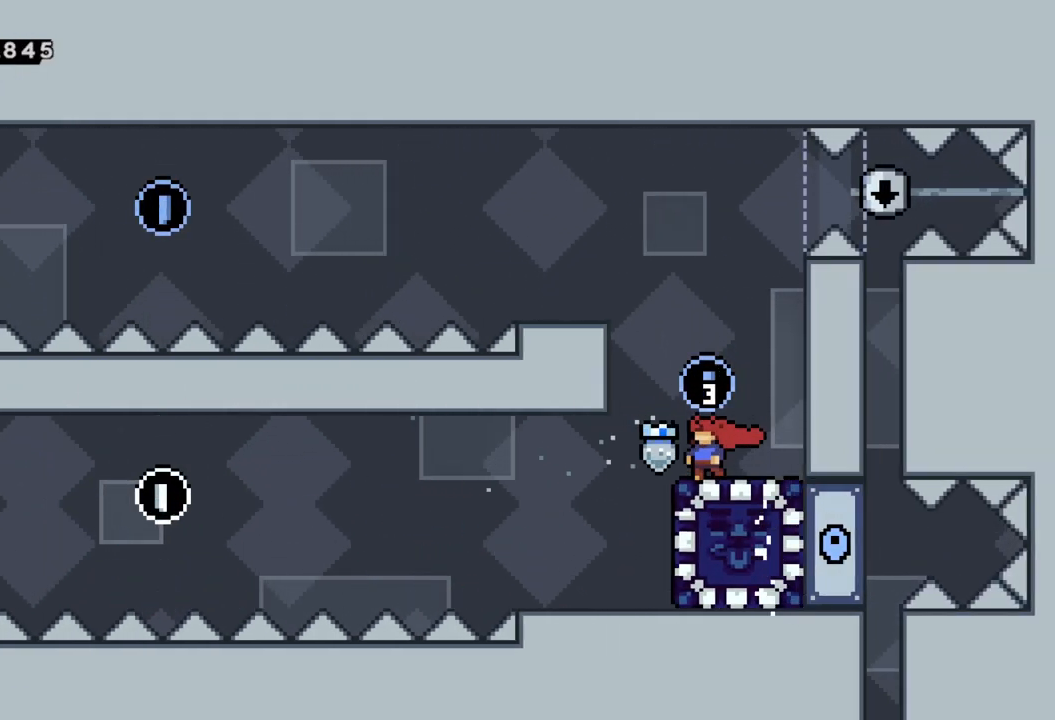
{"dt_ms": 500, "buttons": [], "left_stick": "center", "events": []}
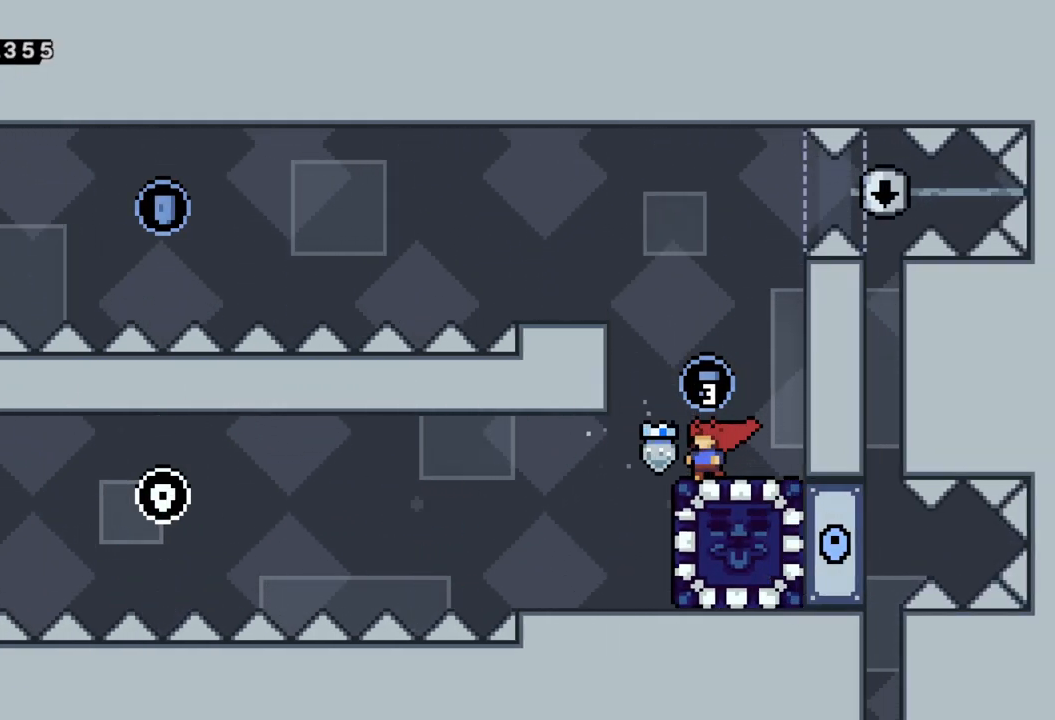
{"dt_ms": 500, "buttons": ["A"], "left_stick": "center", "events": [[417, "A", "down"]]}
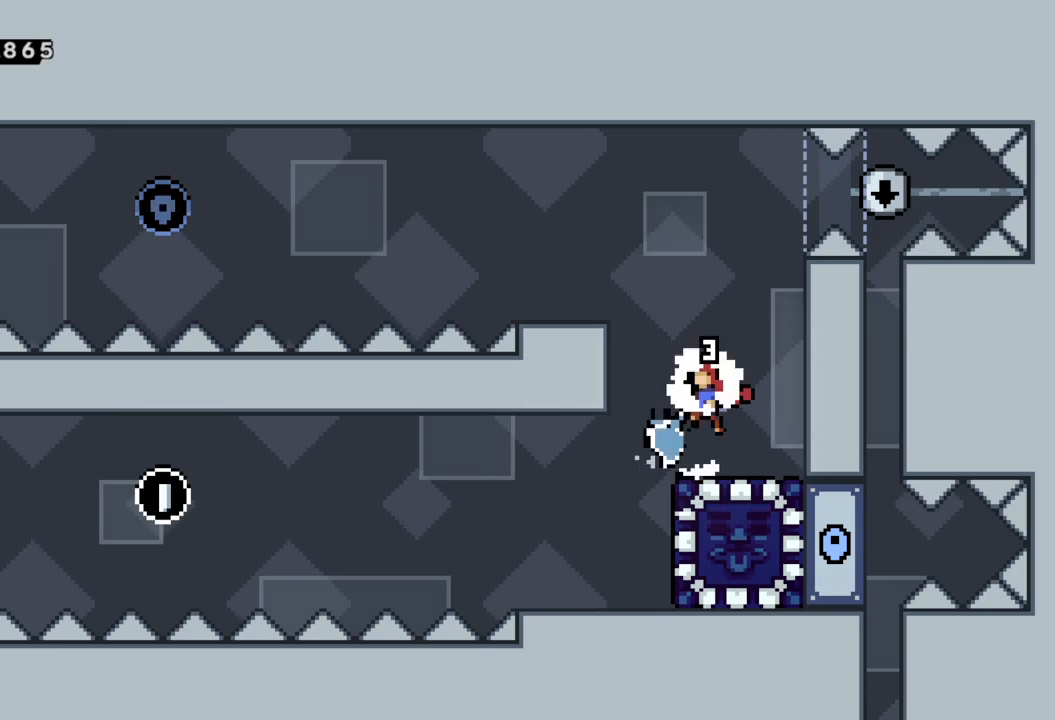
{"dt_ms": 500, "buttons": [], "left_stick": "center", "events": [[50, "left_stick", "left"], [67, "A", "up"], [350, "left_stick", "center"]]}
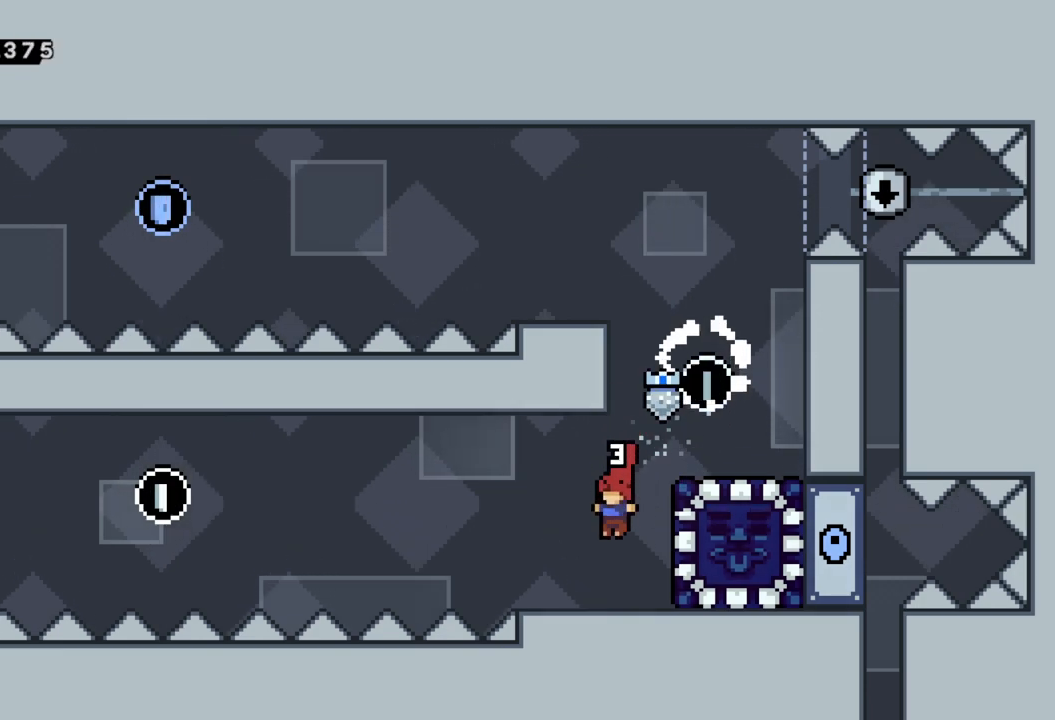
{"dt_ms": 500, "buttons": [], "left_stick": "right", "events": [[500, "left_stick", "right"]]}
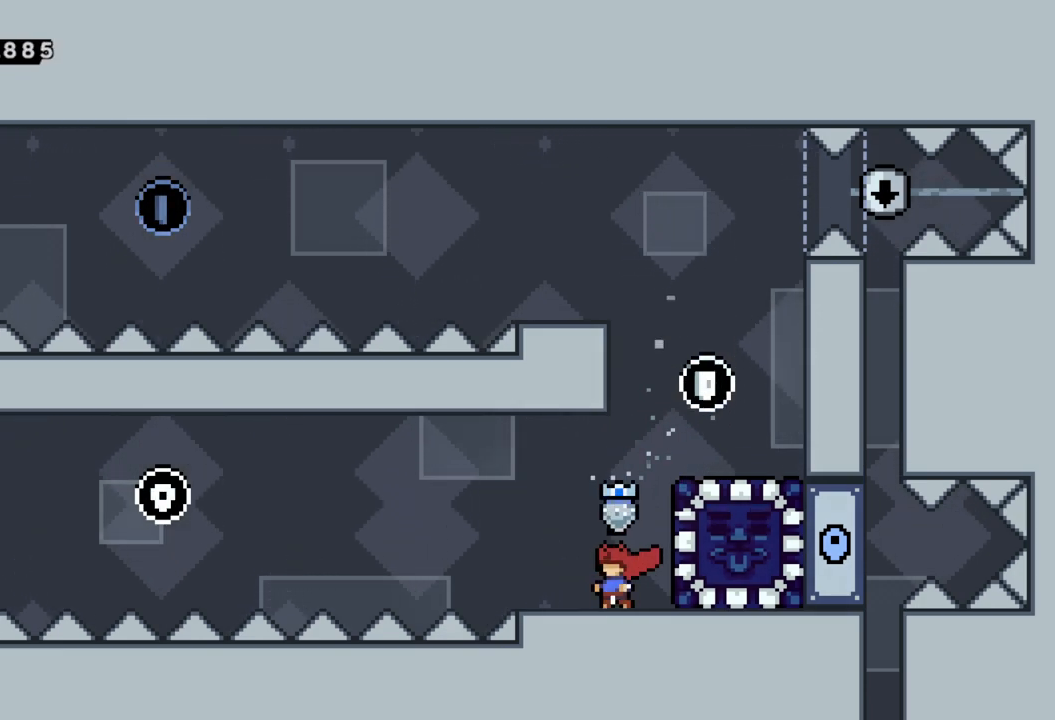
{"dt_ms": 500, "buttons": ["R2"], "left_stick": "right", "events": [[33, "X", "down"], [250, "X", "up"], [267, "left_stick", "center"], [417, "left_stick", "right"], [500, "R2", "down"]]}
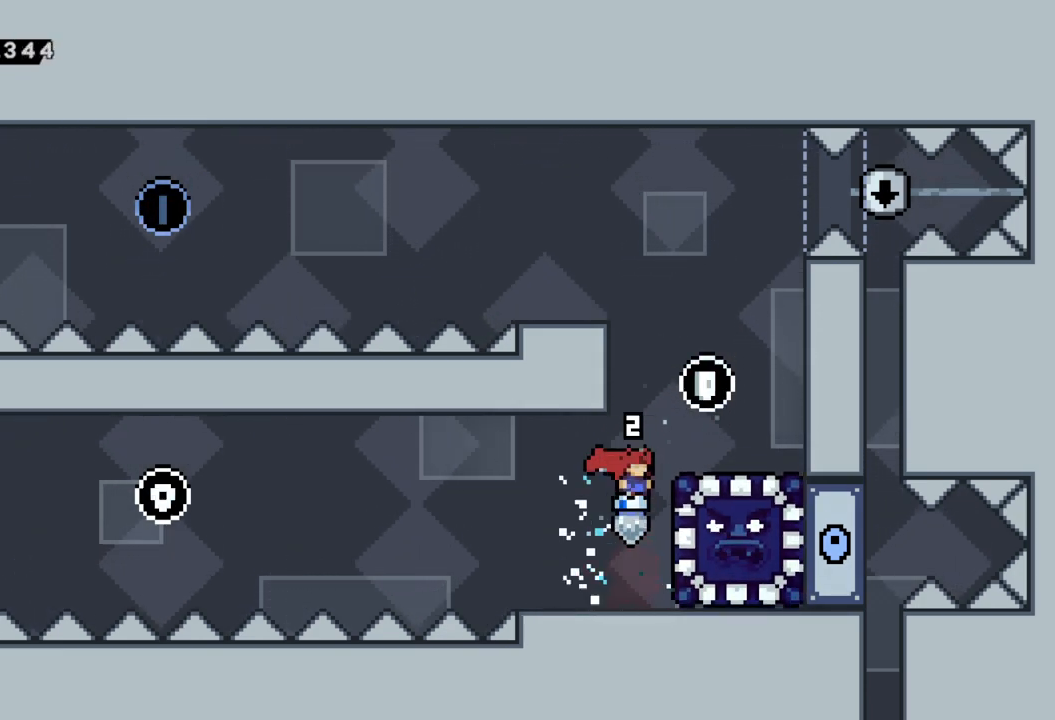
{"dt_ms": 500, "buttons": ["R2"], "left_stick": "up-right", "events": [[100, "left_stick", "up-right"], [200, "left_stick", "up"], [483, "left_stick", "up-right"]]}
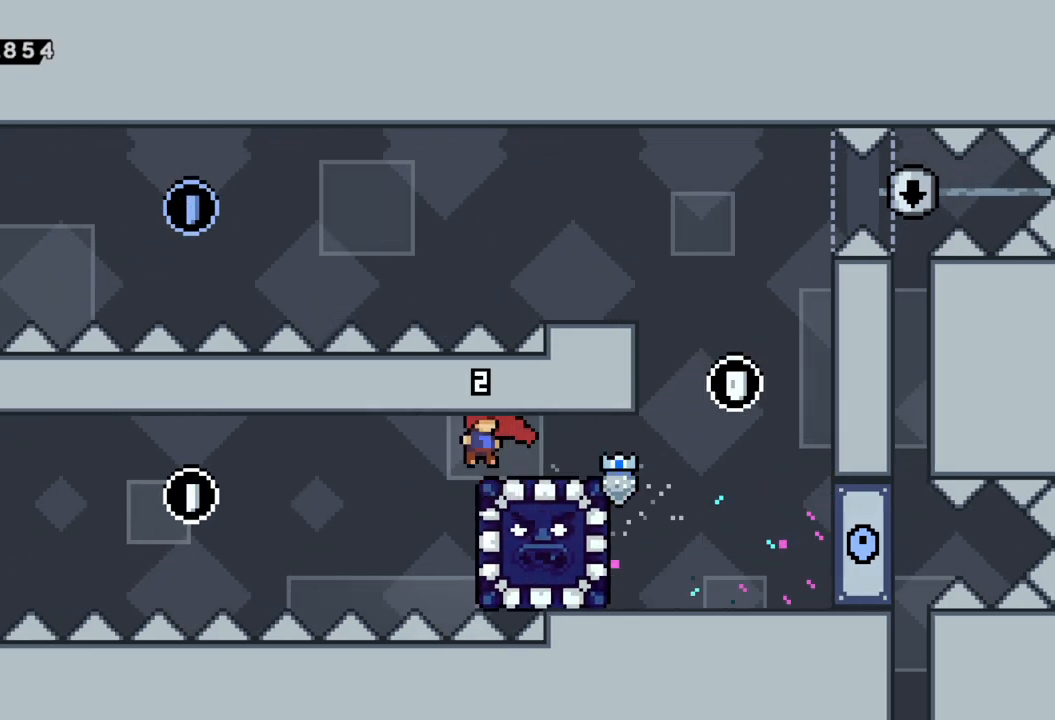
{"dt_ms": 500, "buttons": [], "left_stick": "right", "events": [[167, "left_stick", "center"], [183, "R2", "up"], [367, "left_stick", "right"]]}
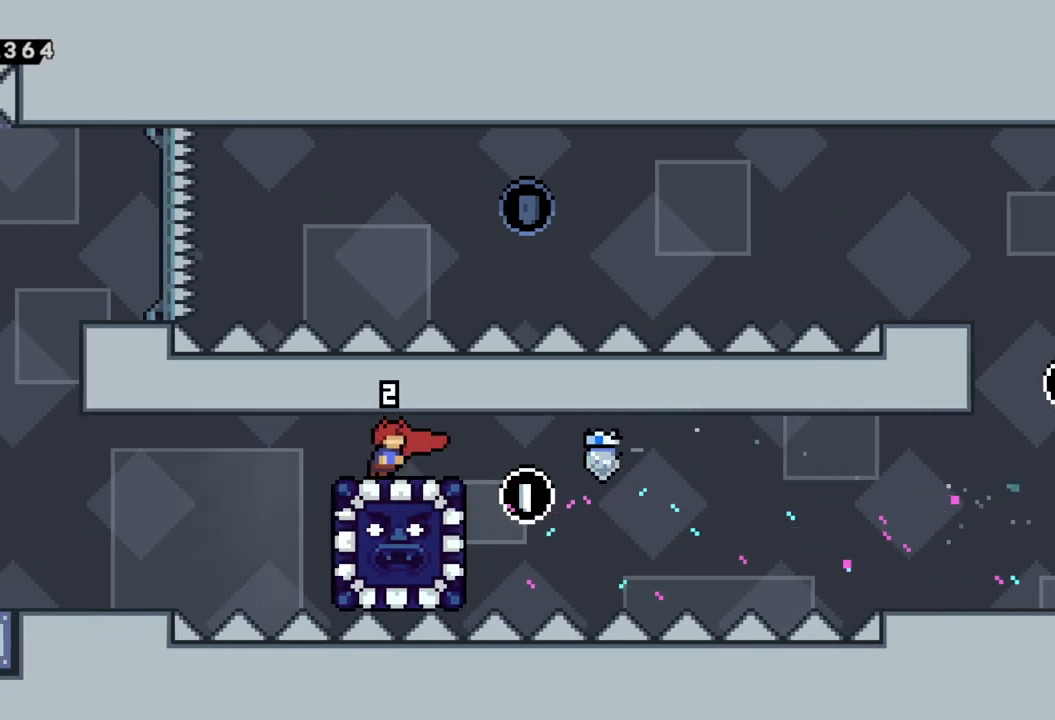
{"dt_ms": 500, "buttons": [], "left_stick": "center", "events": [[17, "left_stick", "center"]]}
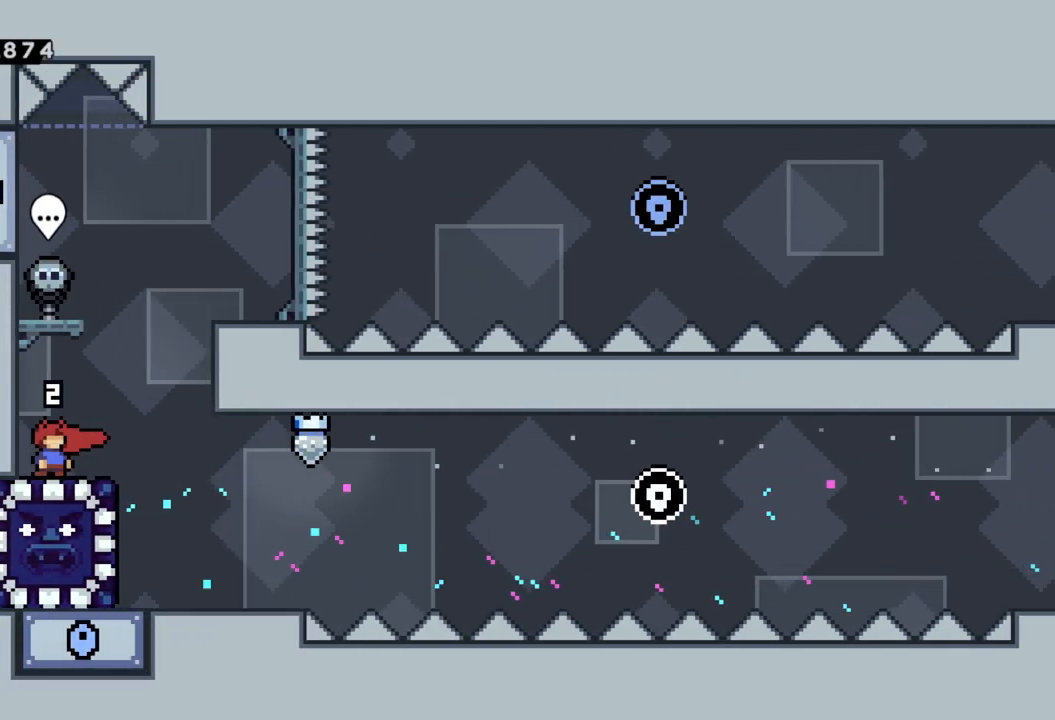
{"dt_ms": 500, "buttons": [], "left_stick": "center", "events": []}
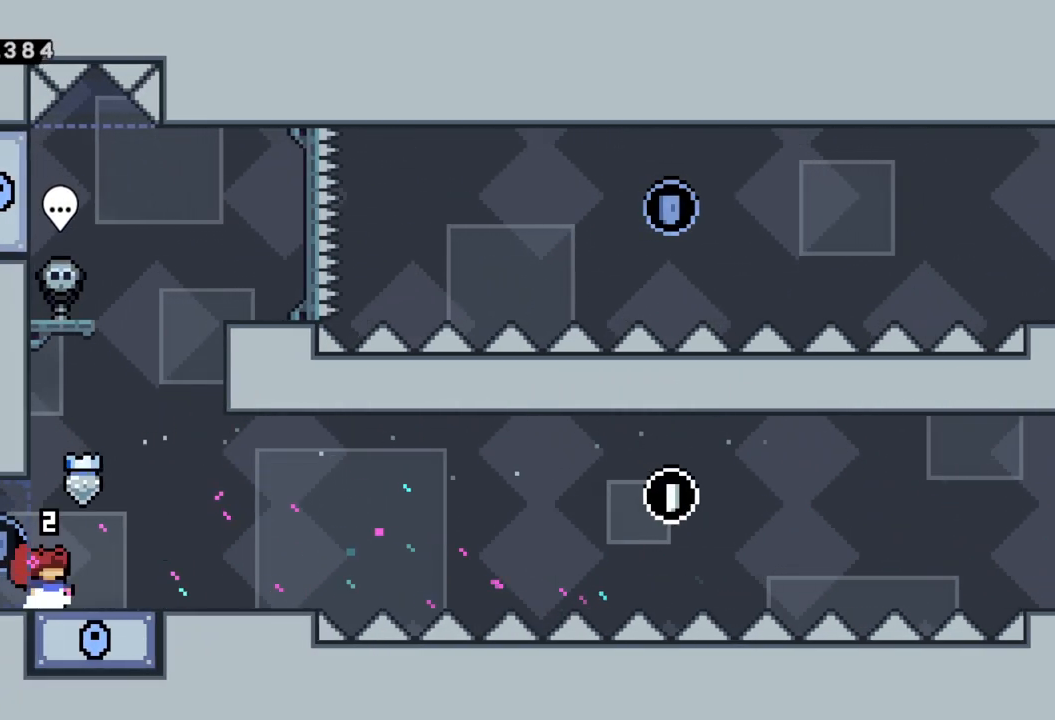
{"dt_ms": 500, "buttons": [], "left_stick": "right", "events": [[117, "left_stick", "left"], [250, "left_stick", "center"], [433, "left_stick", "right"]]}
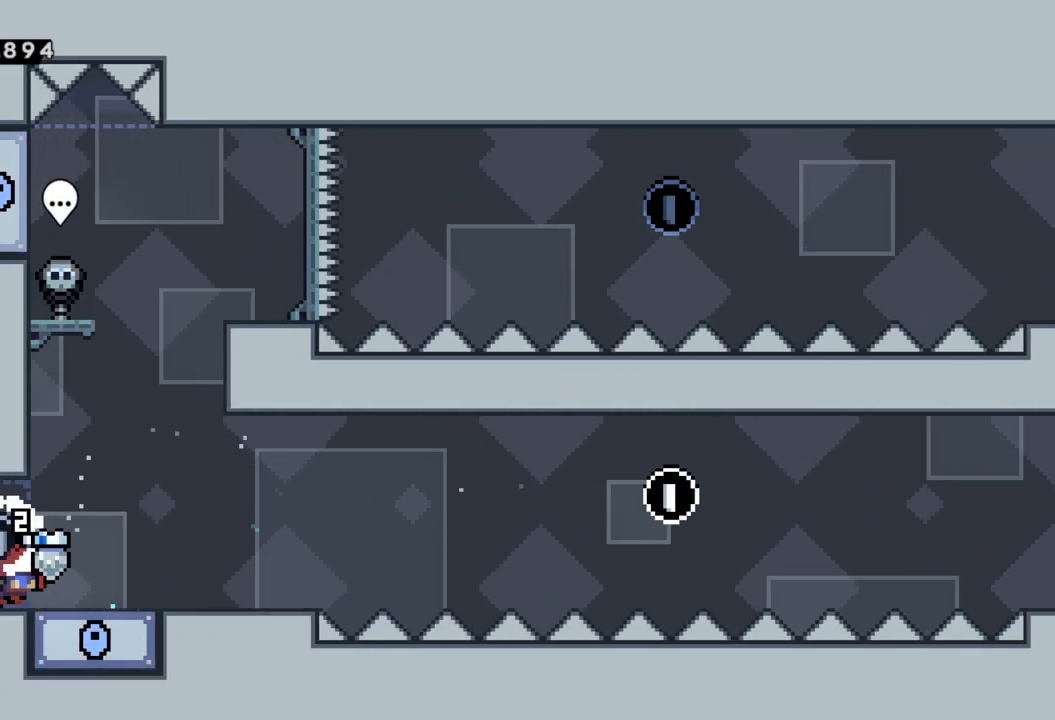
{"dt_ms": 500, "buttons": ["A"], "left_stick": "up-left", "events": [[117, "left_stick", "center"], [200, "A", "down"], [350, "left_stick", "left"], [483, "left_stick", "up-left"]]}
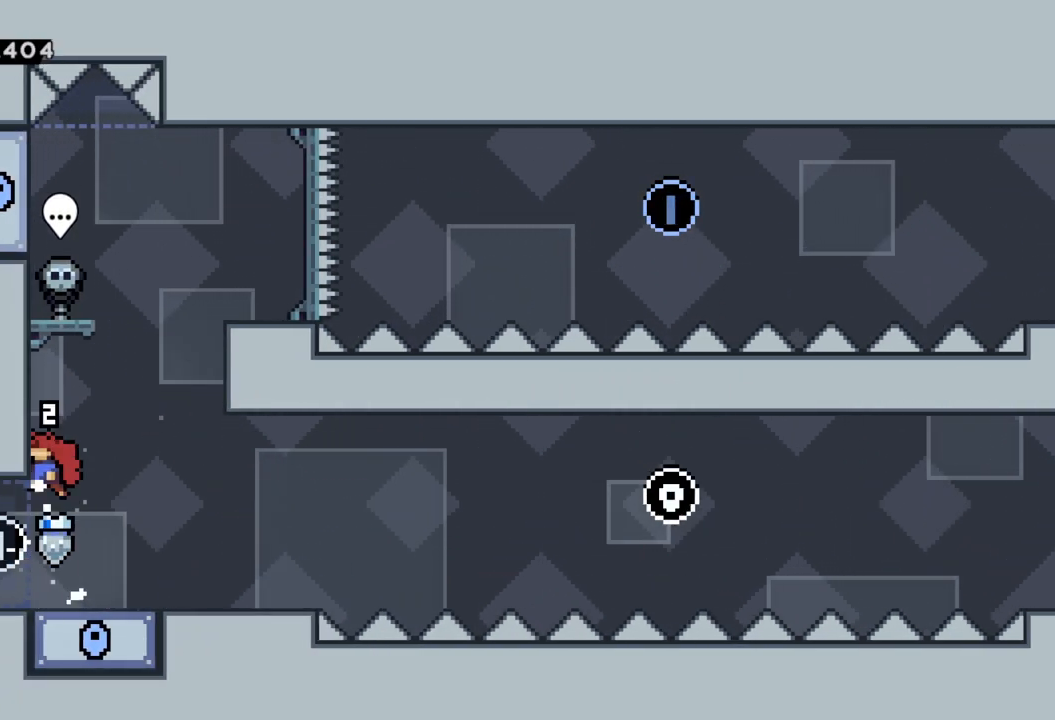
{"dt_ms": 500, "buttons": ["R2"], "left_stick": "up-left", "events": [[17, "A", "up"], [17, "R2", "down"]]}
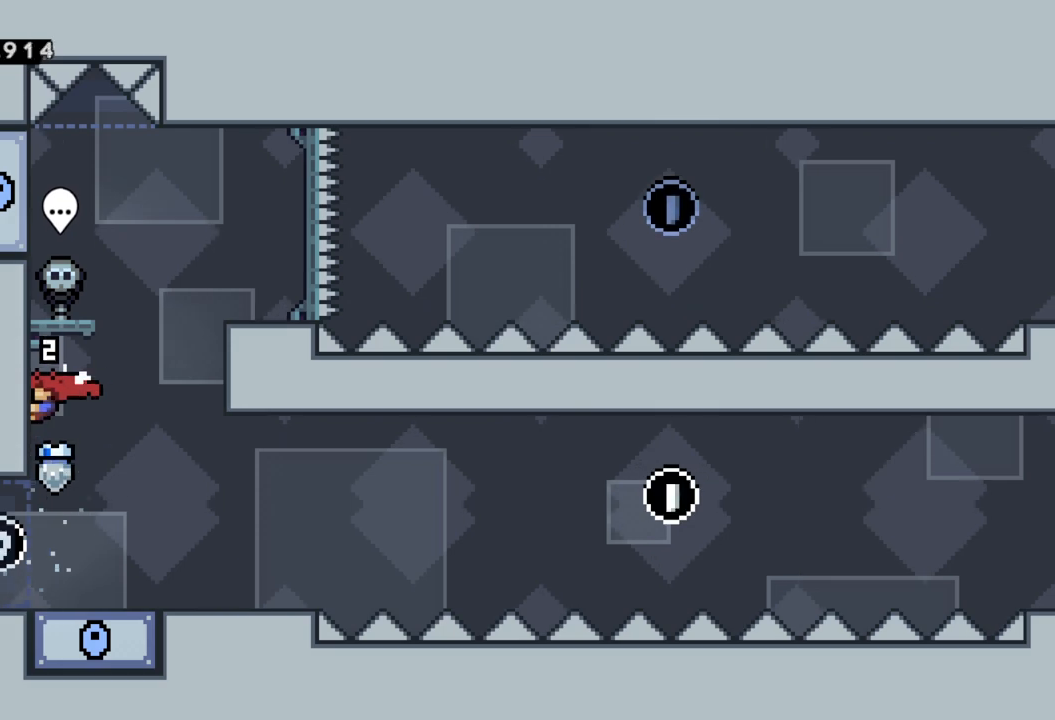
{"dt_ms": 500, "buttons": ["A", "R2"], "left_stick": "right", "events": [[50, "left_stick", "up-right"], [100, "A", "down"], [133, "left_stick", "right"]]}
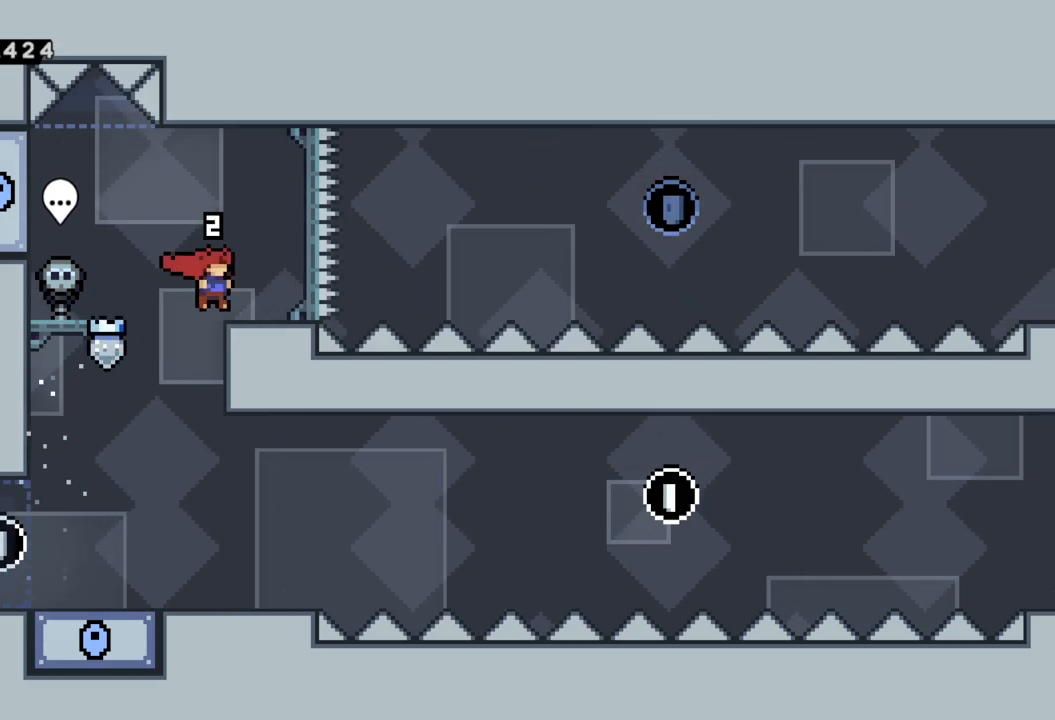
{"dt_ms": 1000, "buttons": [], "left_stick": "right"}
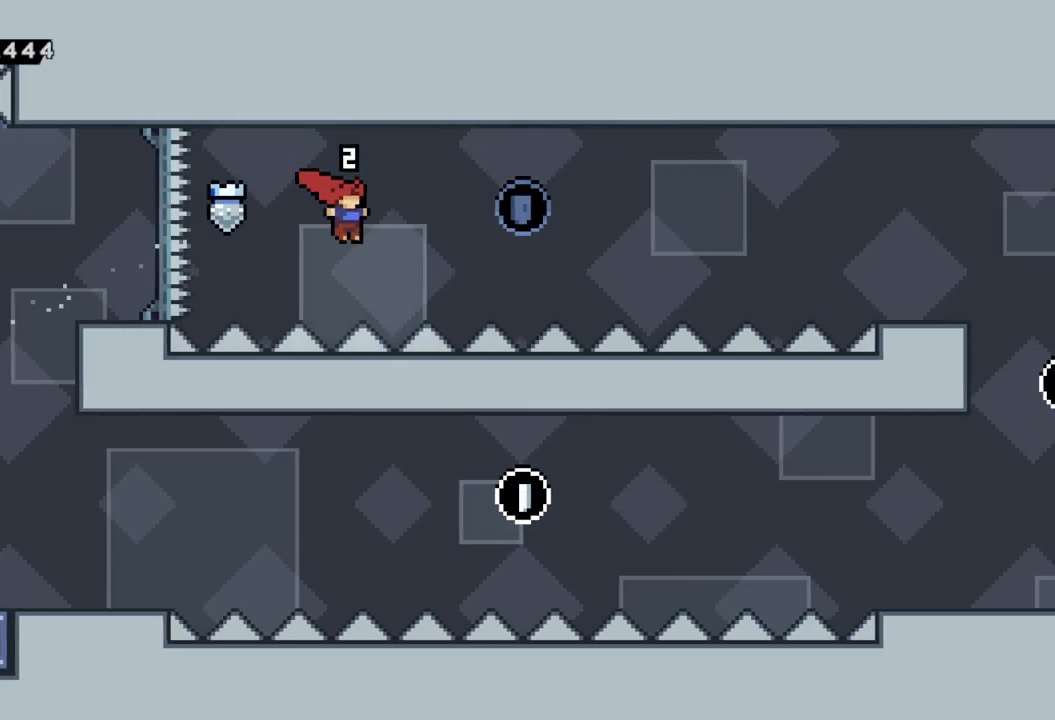
{"dt_ms": 500, "buttons": [], "left_stick": "right", "events": [[150, "X", "down"], [433, "X", "up"]]}
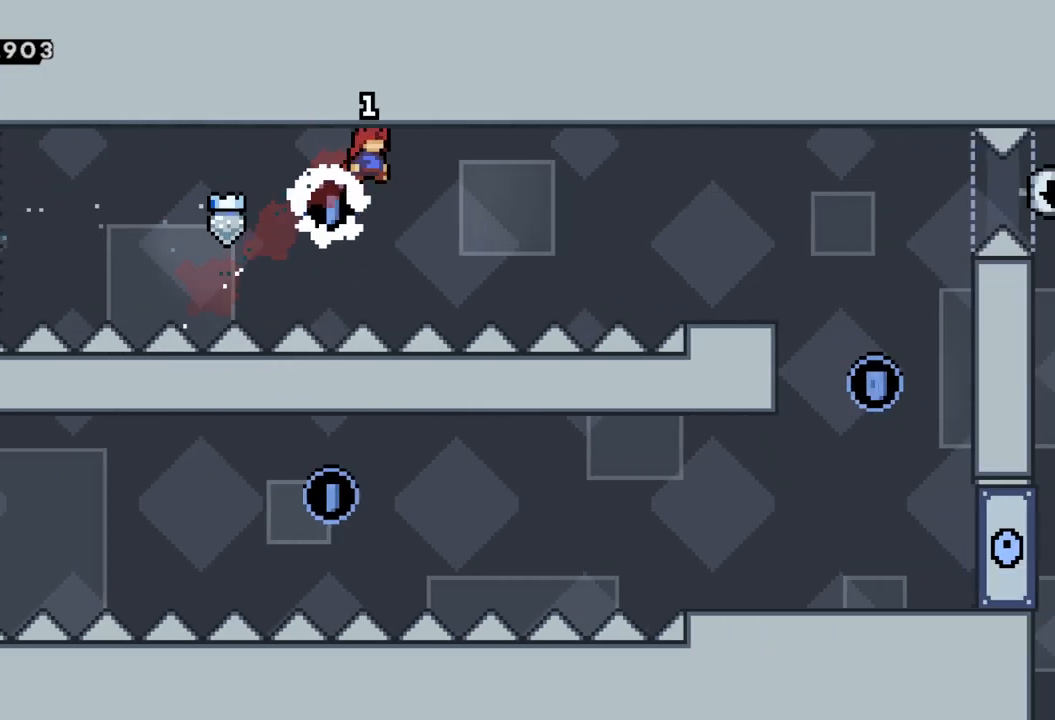
{"dt_ms": 500, "buttons": ["X"], "left_stick": "right", "events": [[333, "X", "down"]]}
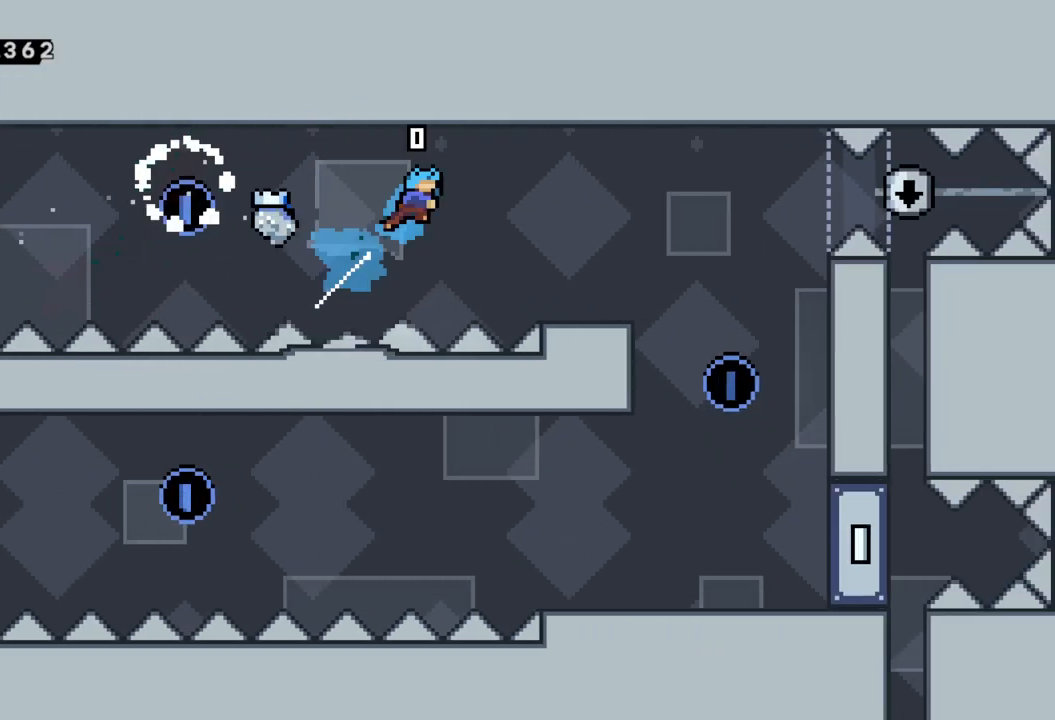
{"dt_ms": 500, "buttons": [], "left_stick": "center", "events": [[33, "X", "up"], [367, "left_stick", "center"]]}
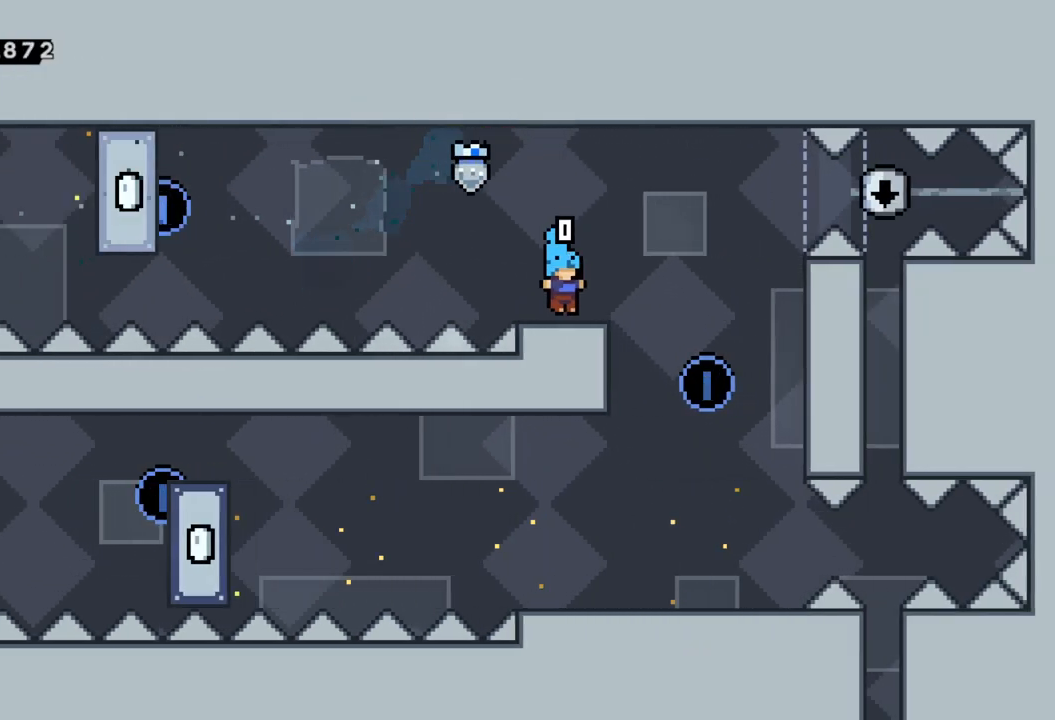
{"dt_ms": 500, "buttons": ["R2"], "left_stick": "center", "events": [[83, "A", "down"], [200, "left_stick", "left"], [333, "R2", "down"], [367, "left_stick", "up-left"], [417, "A", "up"], [483, "left_stick", "center"]]}
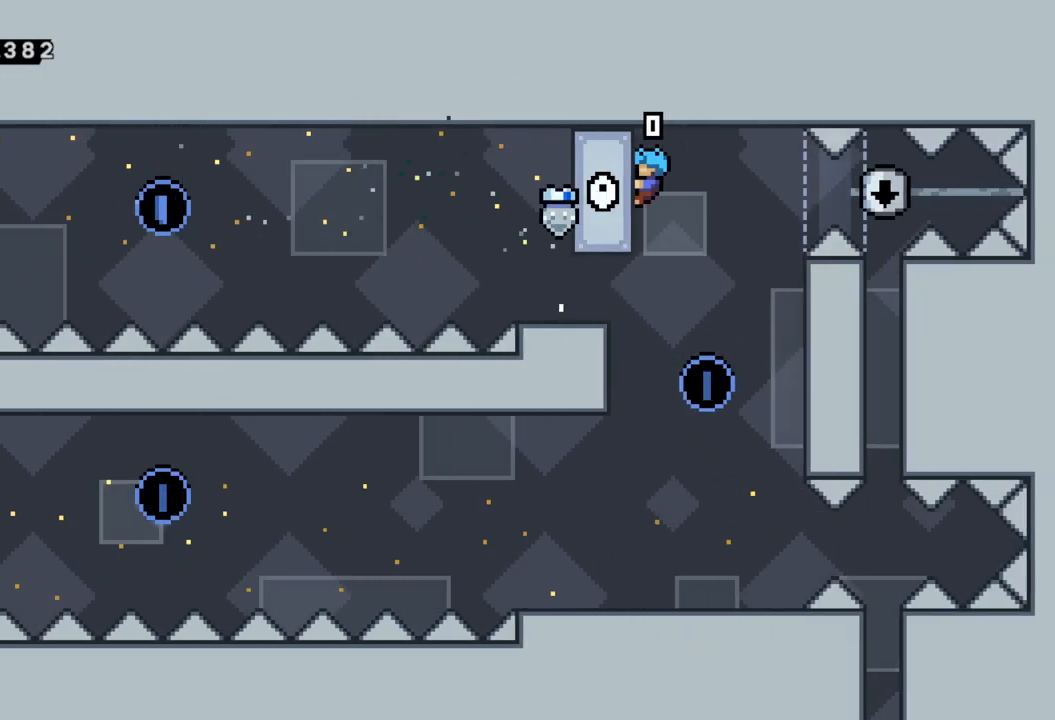
{"dt_ms": 500, "buttons": ["R2"], "left_stick": "center", "events": []}
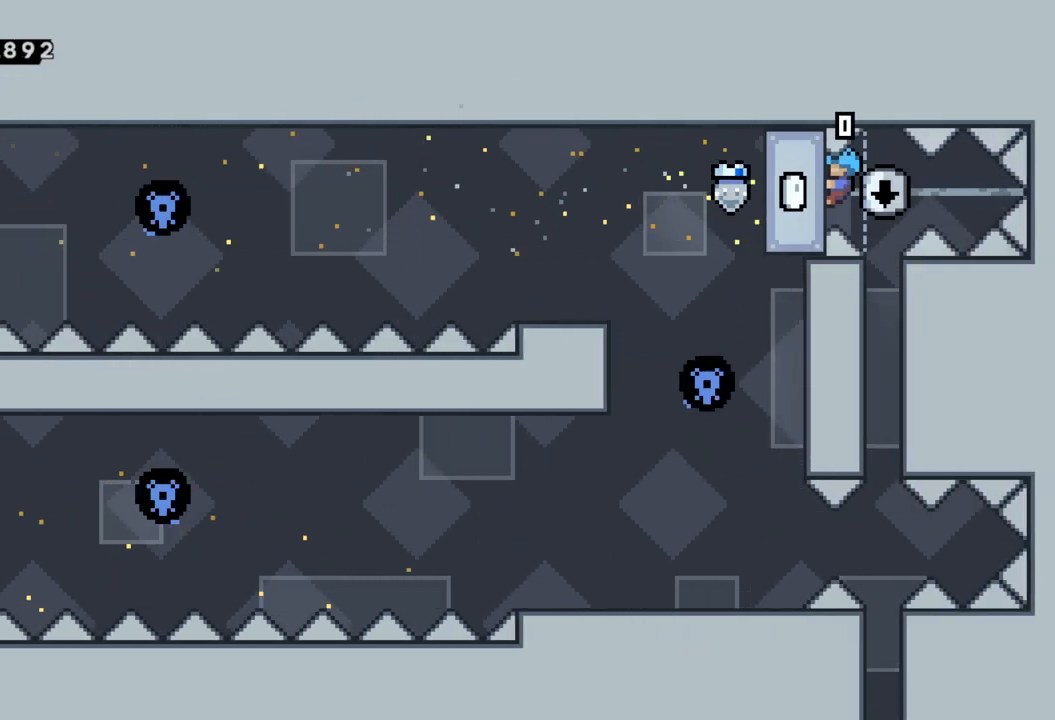
{"dt_ms": 500, "buttons": ["R2"], "left_stick": "center", "events": []}
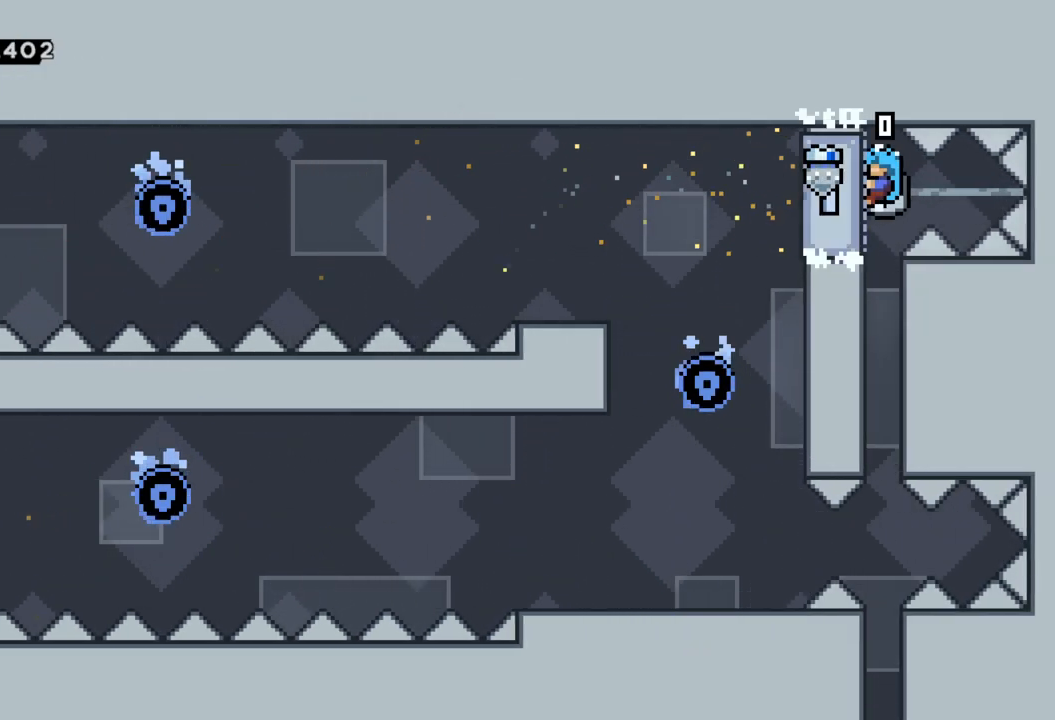
{"dt_ms": 500, "buttons": [], "left_stick": "center", "events": [[483, "R2", "up"]]}